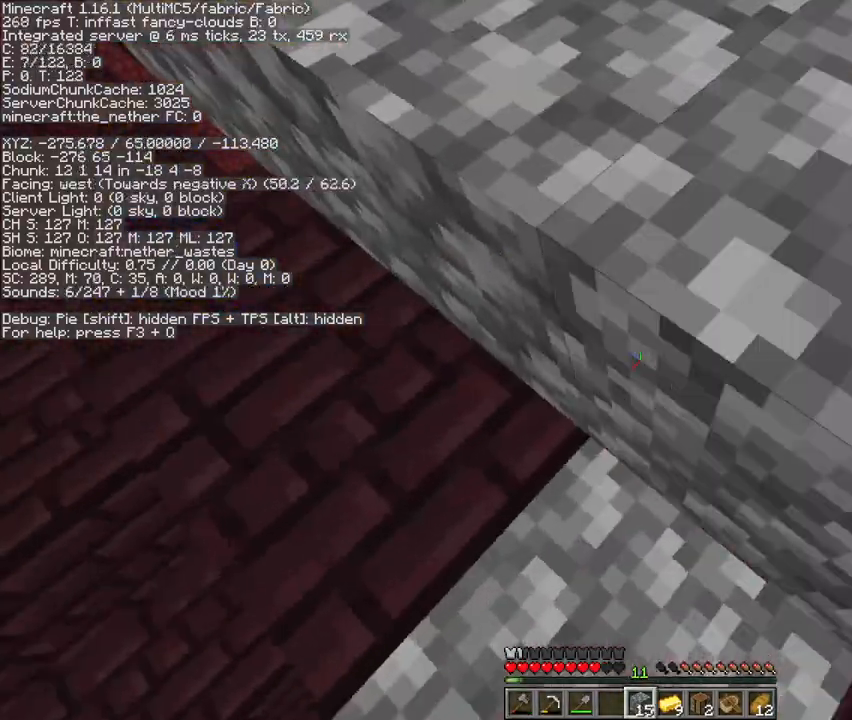
Gameplay with keyboard and mouse; each line is a JSON object with the keys and mouse buttons held at the frame after it. "events" lists presses ("down") and releases ("up") of "1", "2", "3", "4", "5", "a", "c", "d", "e", "f", "g", "q", "r", "s", "shift", "space", "t", "v", "w", "x", "mouse_left", "mouse_right", "mouse_mb4" and "mouse_mb5" between this image and that frame as [ms after this image, input, new state], when the widget could be followed in between. "mouse_left", "mouse_right", "mouse_mb4", "mouse_mb5" = the "left", "right", "mb4", "mb5" buttons of the "mouse" list. No other keys are recorded. Fast repeated clicks can show as one long hold. Mouse movement is not recorded. Not read: mouse_wheel.
{"keys": ["d", "space", "w"], "mouse": [], "events": [[333, "w", "down"], [433, "space", "down"], [467, "d", "down"]]}
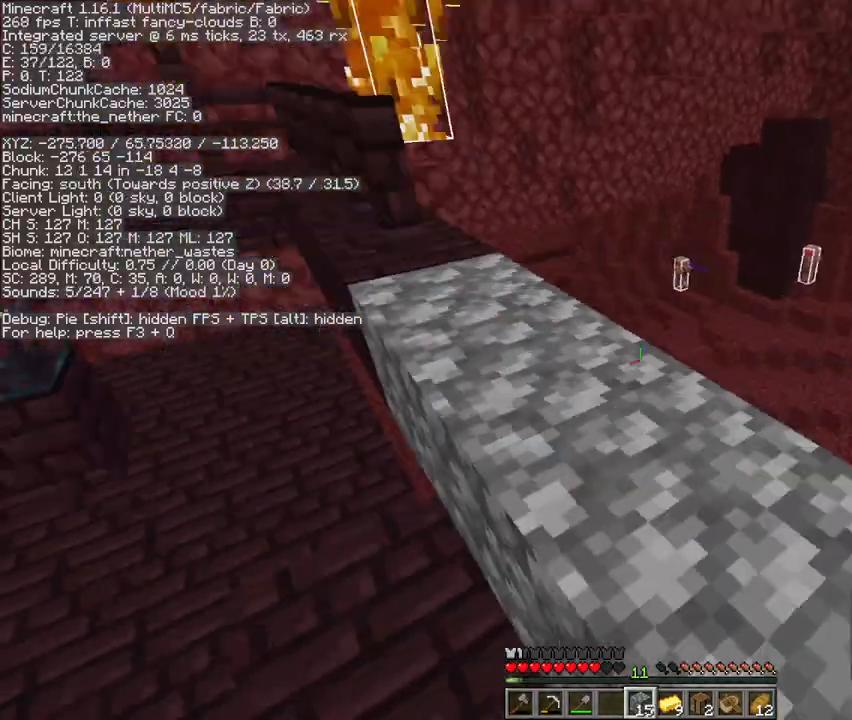
{"keys": ["d", "shift"], "mouse": [], "events": [[67, "shift", "down"], [100, "w", "up"], [133, "space", "up"], [233, "1", "down"], [367, "1", "up"]]}
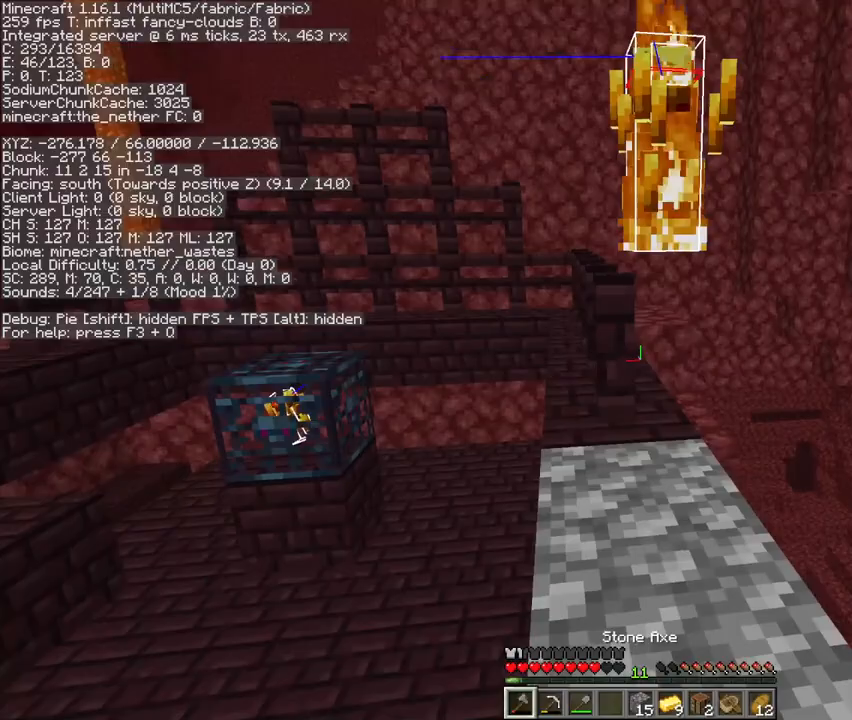
{"keys": ["shift", "w"], "mouse": [], "events": [[67, "w", "down"], [267, "d", "up"]]}
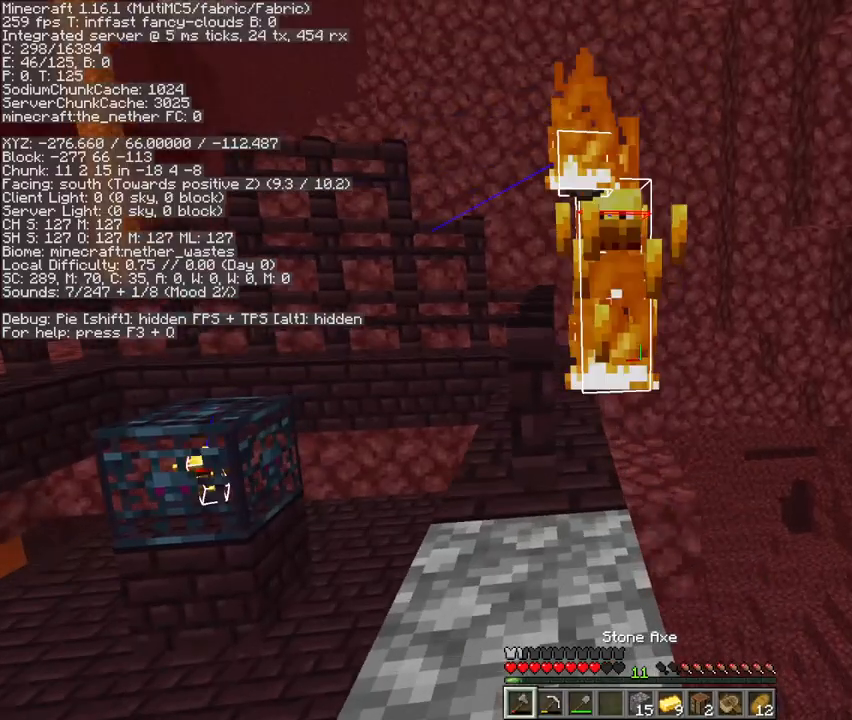
{"keys": ["w"], "mouse": [], "events": [[367, "shift", "up"]]}
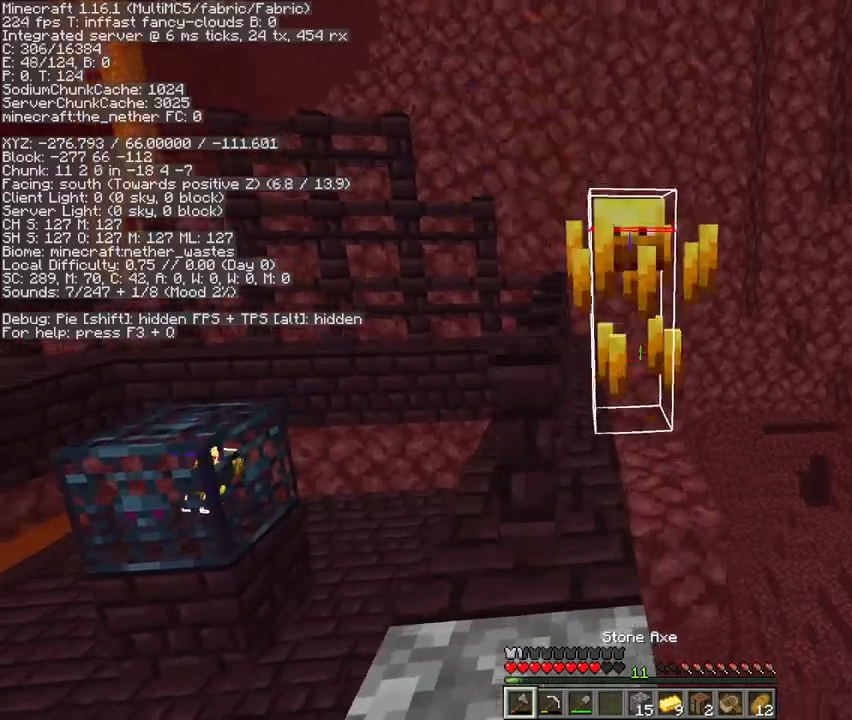
{"keys": ["shift", "w"], "mouse": [], "events": [[33, "shift", "down"]]}
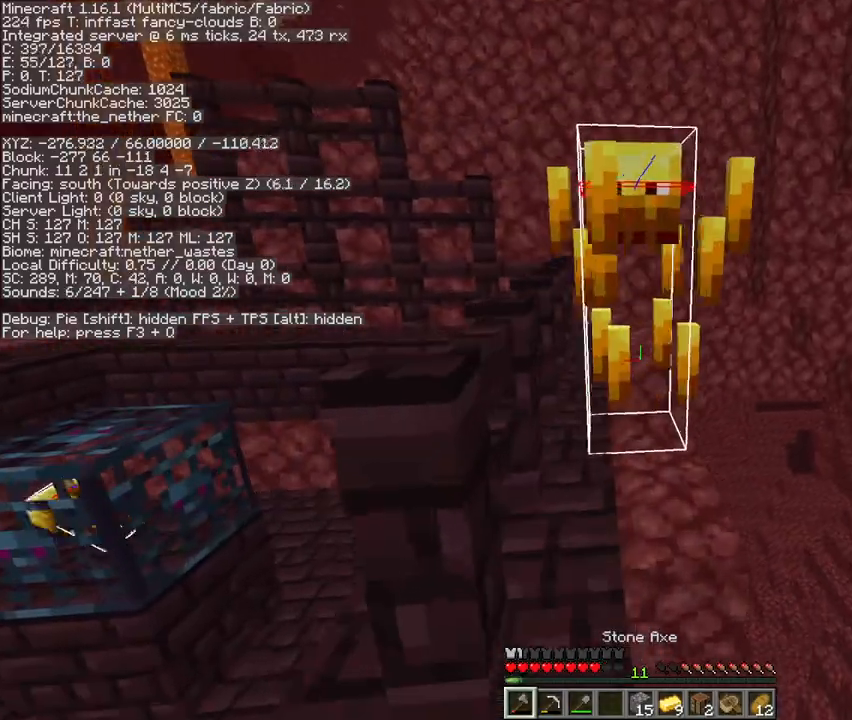
{"keys": ["shift", "space"], "mouse": [], "events": [[233, "w", "up"], [300, "space", "down"]]}
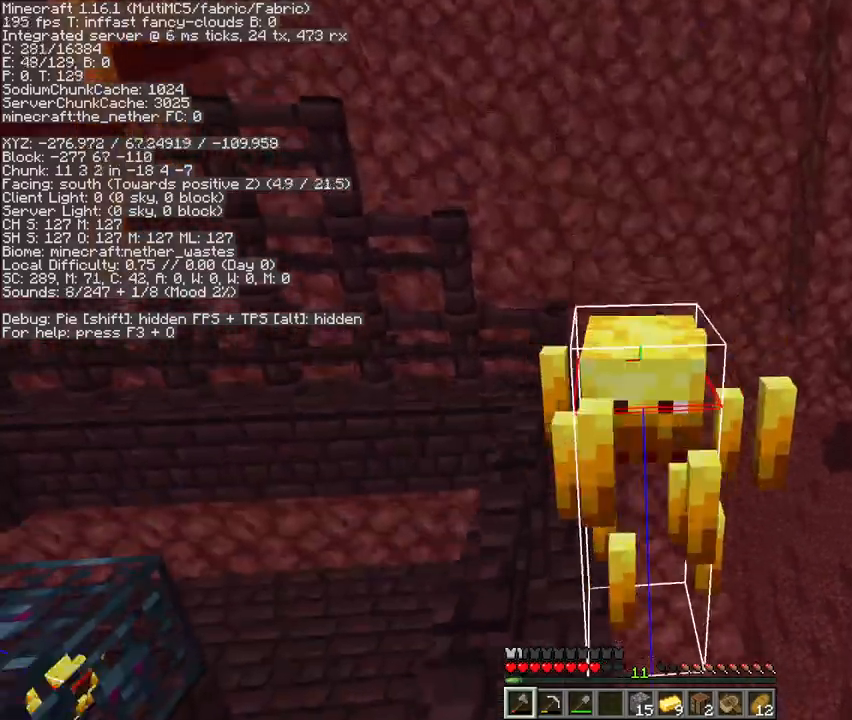
{"keys": ["shift"], "mouse": [], "events": [[167, "mouse_left", "down"], [233, "mouse_left", "up"], [300, "space", "up"]]}
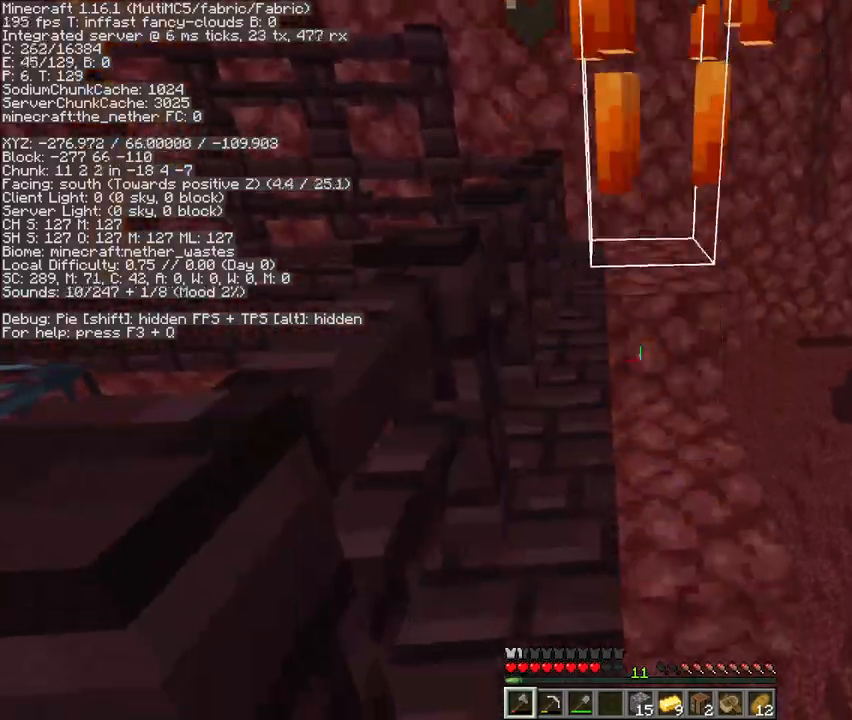
{"keys": ["w"], "mouse": [], "events": [[100, "w", "down"], [300, "shift", "up"]]}
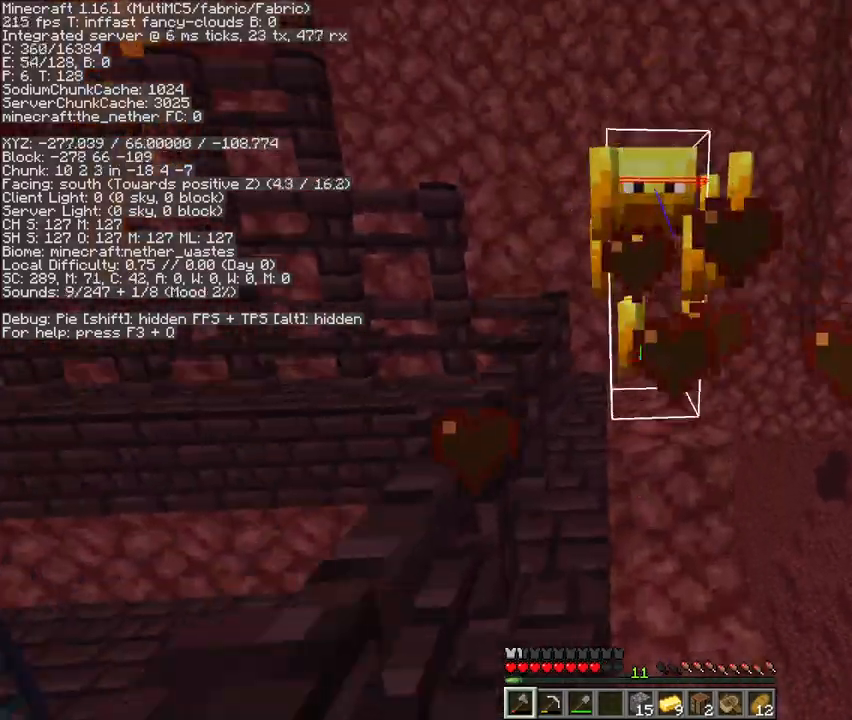
{"keys": [], "mouse": [], "events": [[233, "mouse_left", "down"], [300, "mouse_left", "up"], [433, "w", "up"]]}
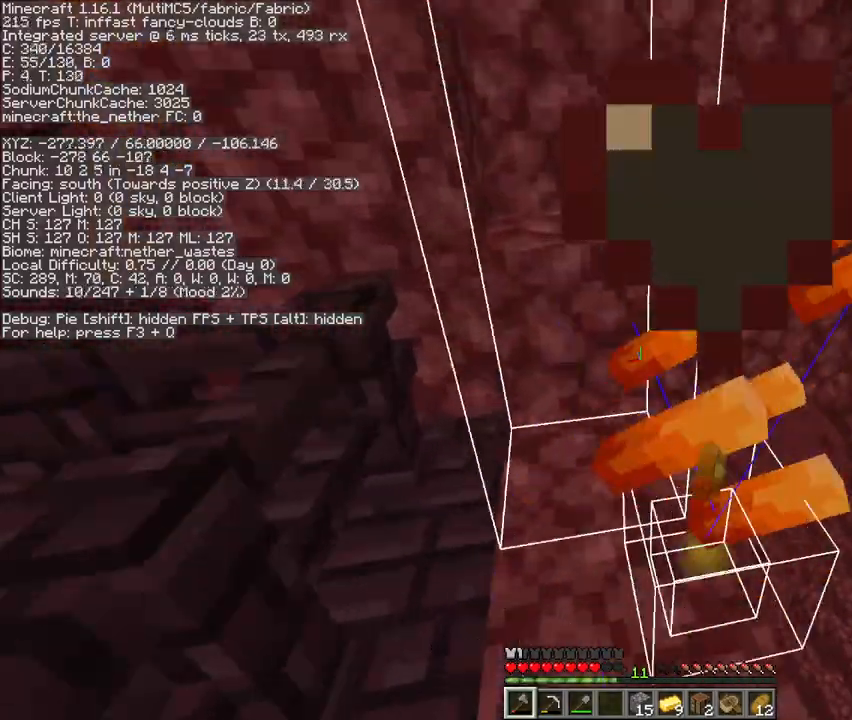
{"keys": [], "mouse": [], "events": []}
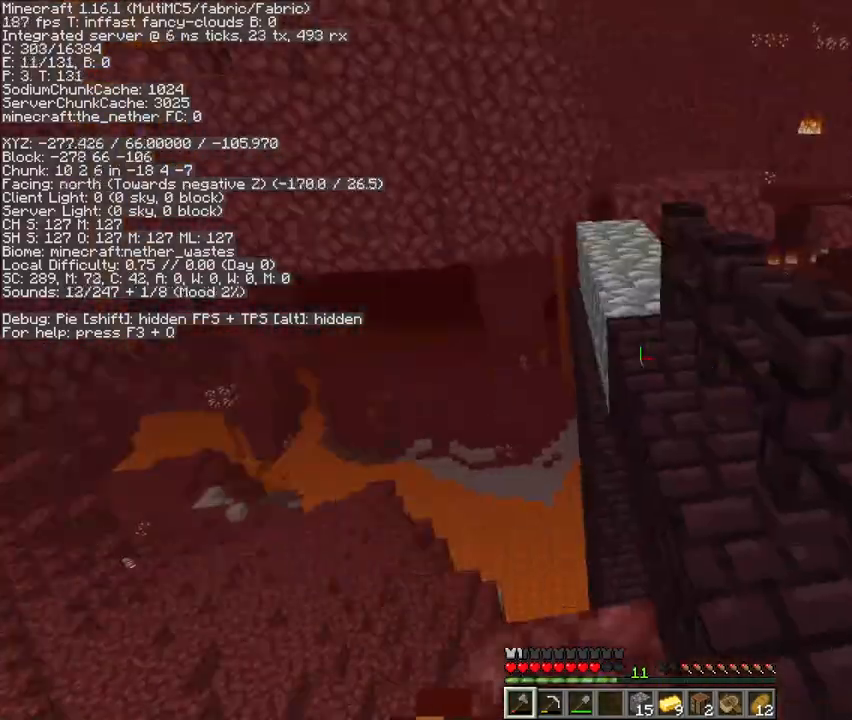
{"keys": ["w"], "mouse": [], "events": [[100, "w", "down"], [400, "d", "down"], [500, "d", "up"]]}
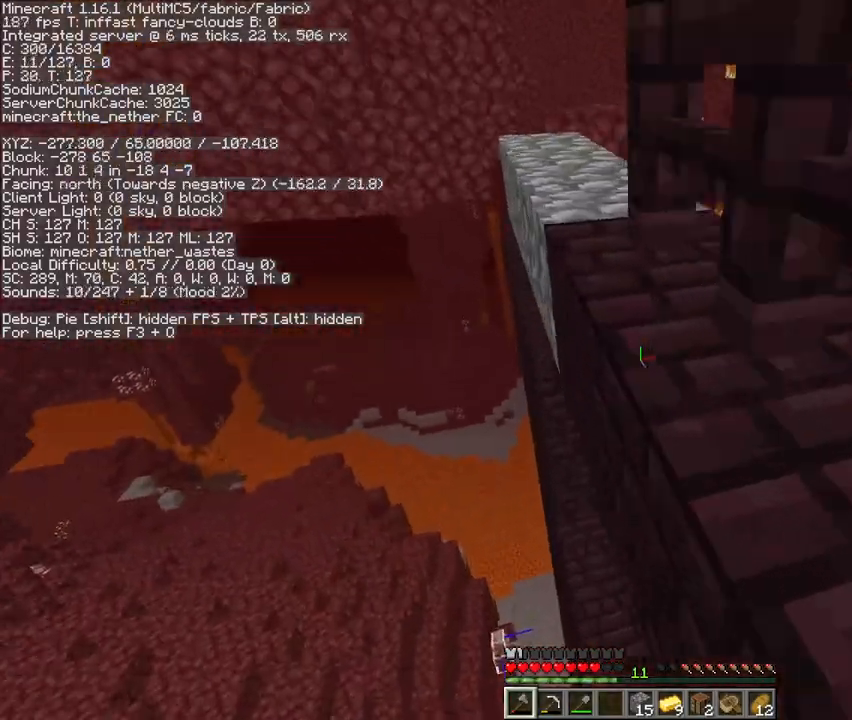
{"keys": ["d", "space", "w"], "mouse": [], "events": [[267, "d", "down"], [267, "space", "down"]]}
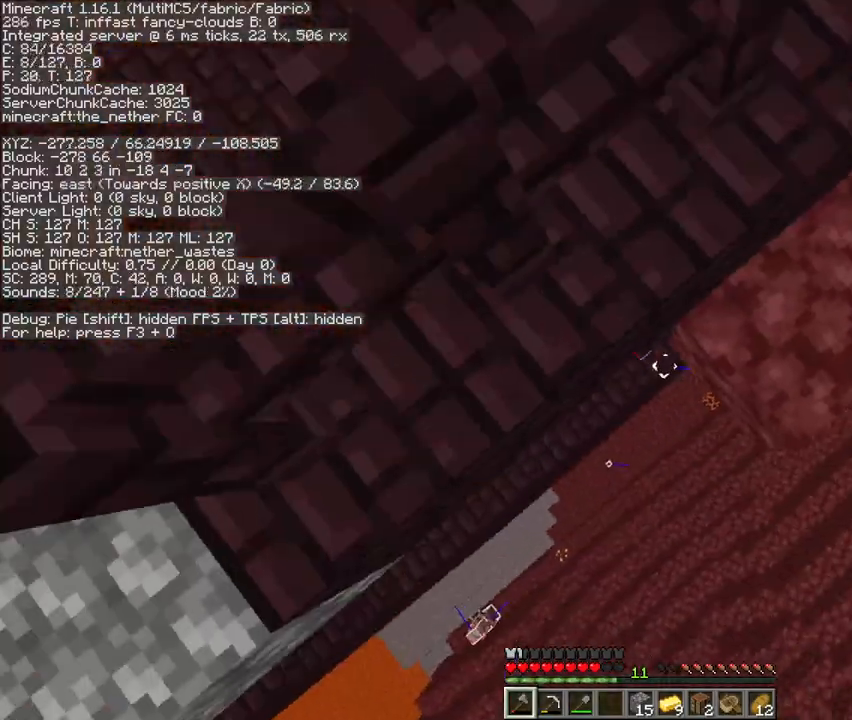
{"keys": ["w"], "mouse": [], "events": [[367, "space", "up"], [433, "d", "up"]]}
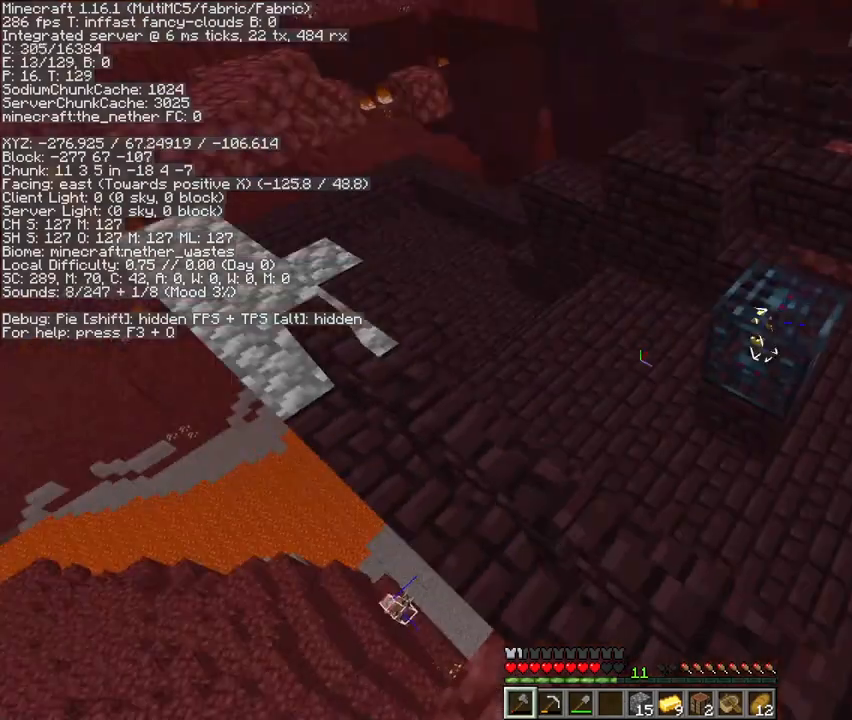
{"keys": ["w"], "mouse": [], "events": []}
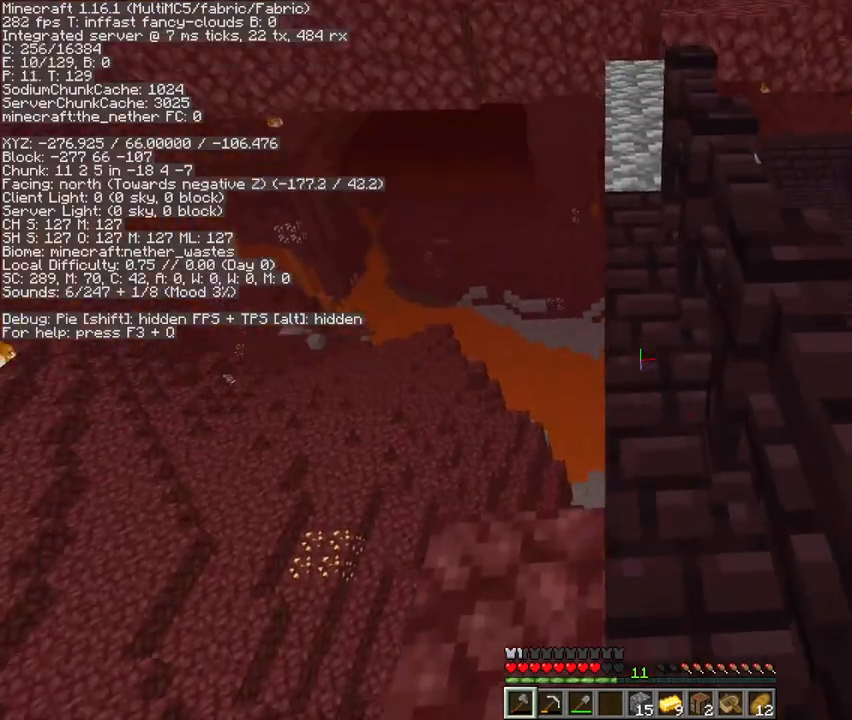
{"keys": ["w"], "mouse": [], "events": []}
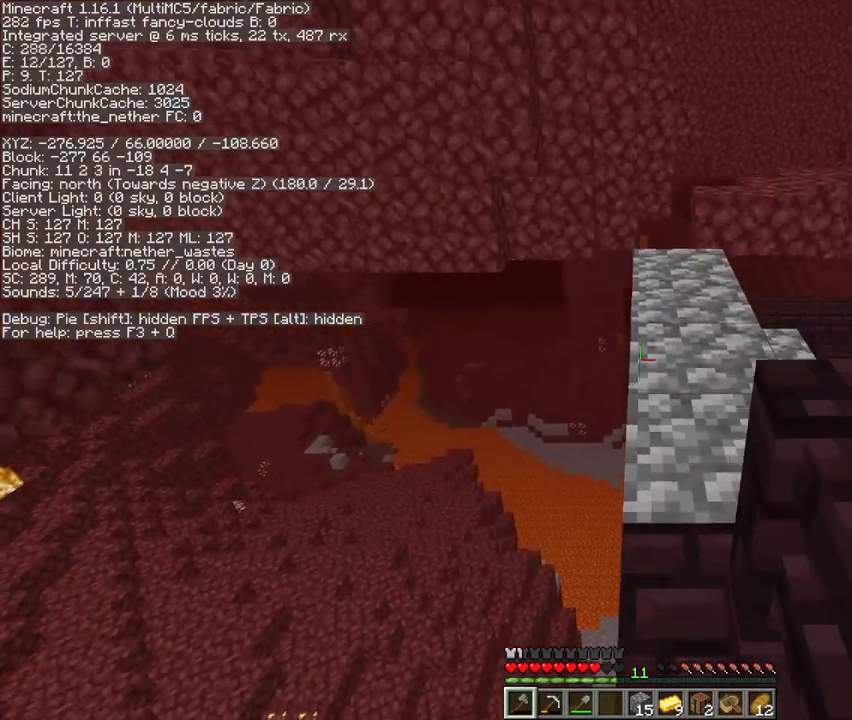
{"keys": ["w"], "mouse": [], "events": []}
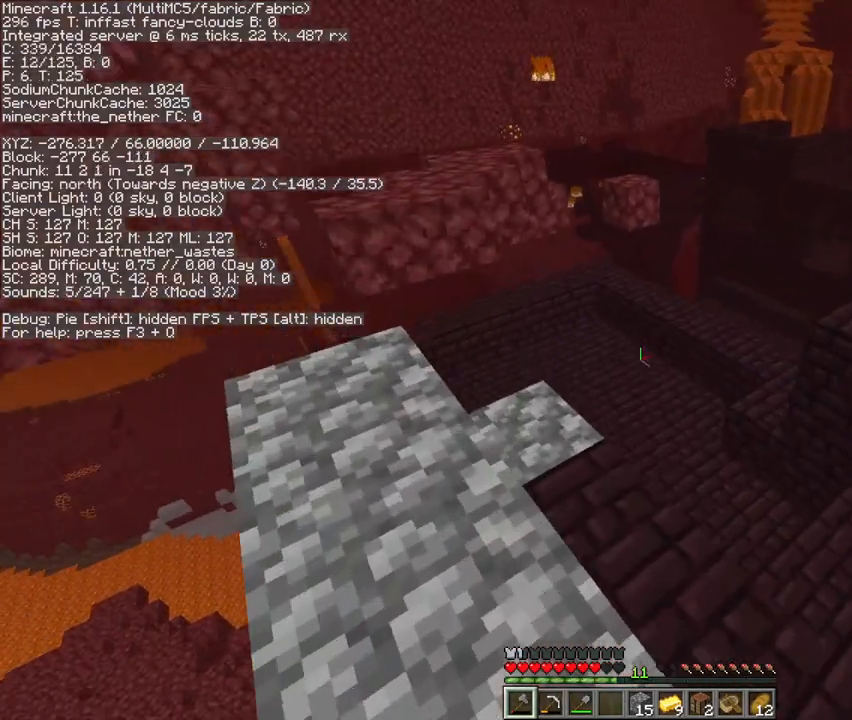
{"keys": [], "mouse": [], "events": [[500, "w", "up"]]}
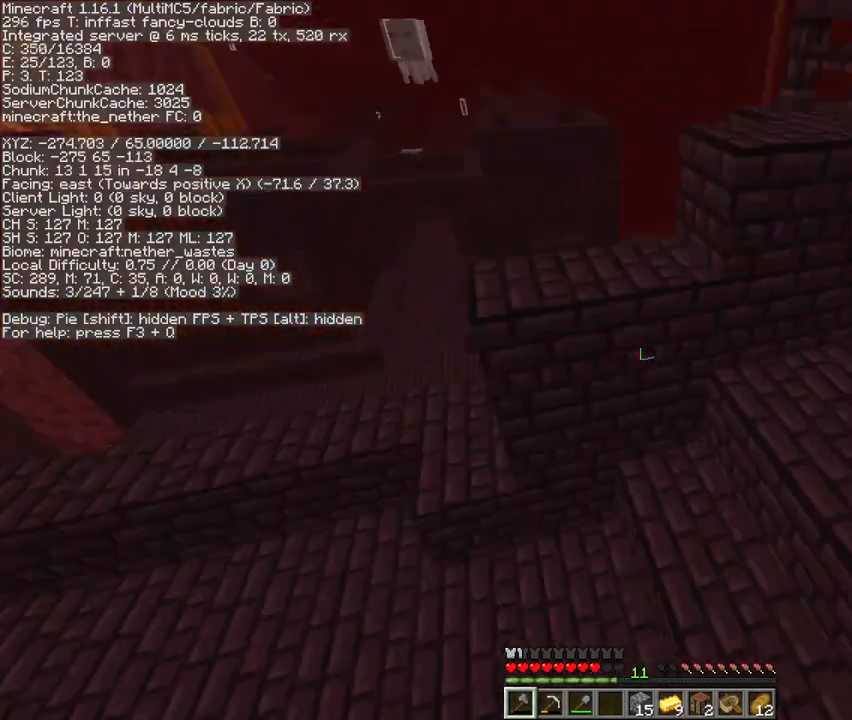
{"keys": [], "mouse": [], "events": [[33, "e", "down"], [100, "e", "up"]]}
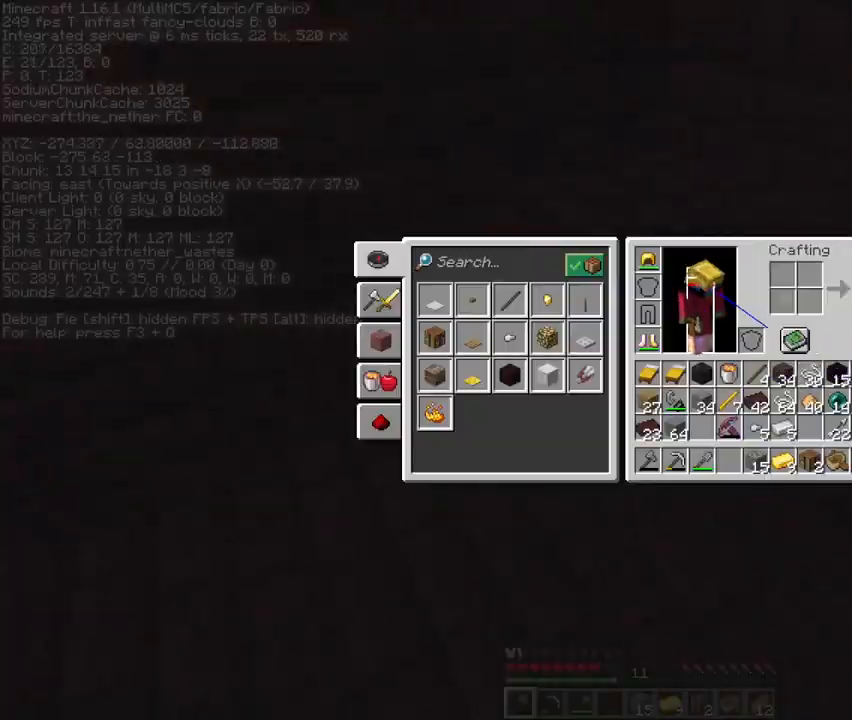
{"keys": [], "mouse": [], "events": []}
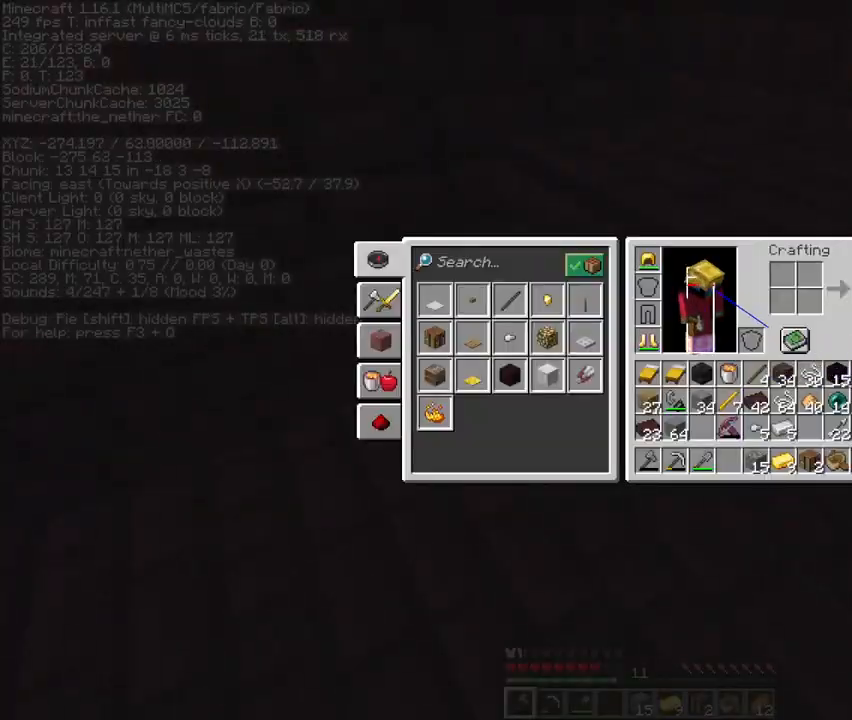
{"keys": [], "mouse": [], "events": [[333, "mouse_left", "down"], [467, "mouse_left", "up"]]}
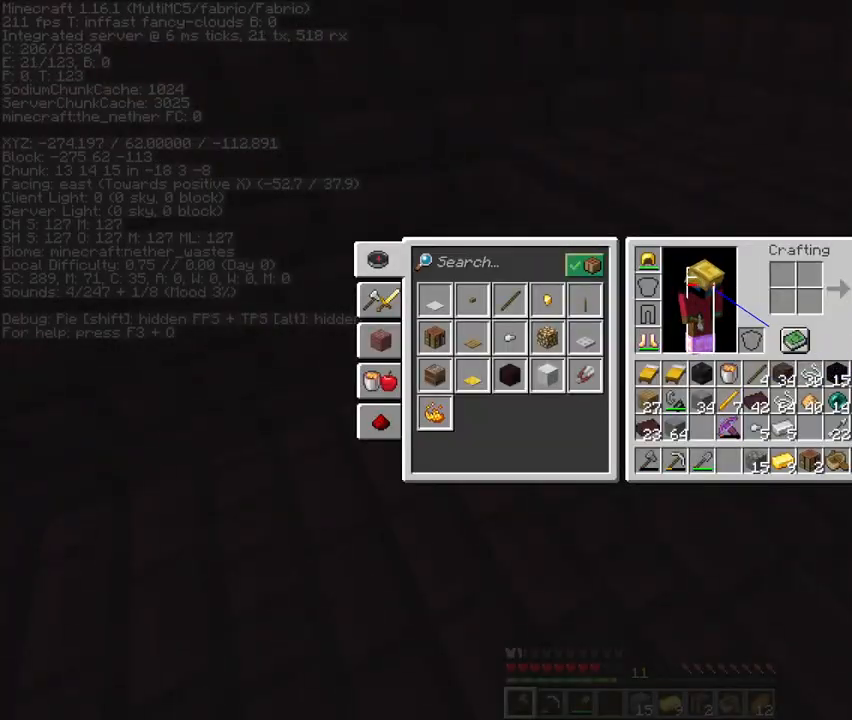
{"keys": [], "mouse": [], "events": []}
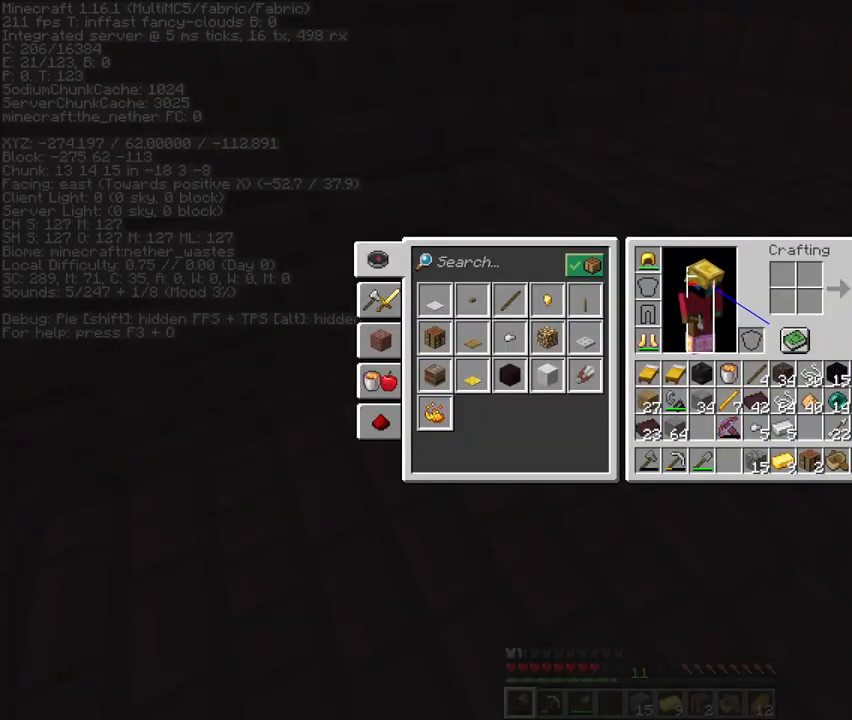
{"keys": [], "mouse": [], "events": []}
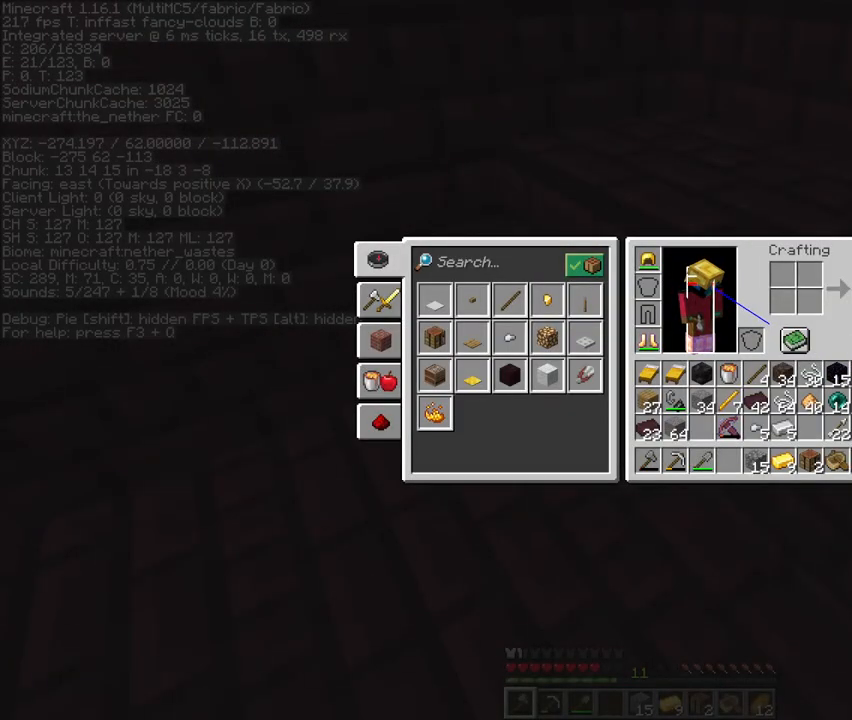
{"keys": [], "mouse": [], "events": []}
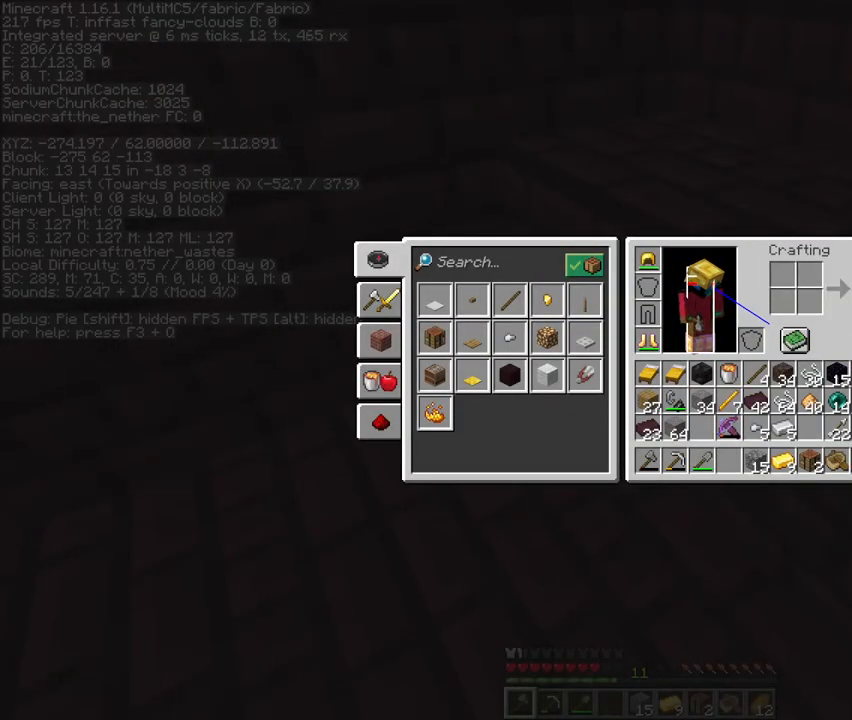
{"keys": [], "mouse": [], "events": []}
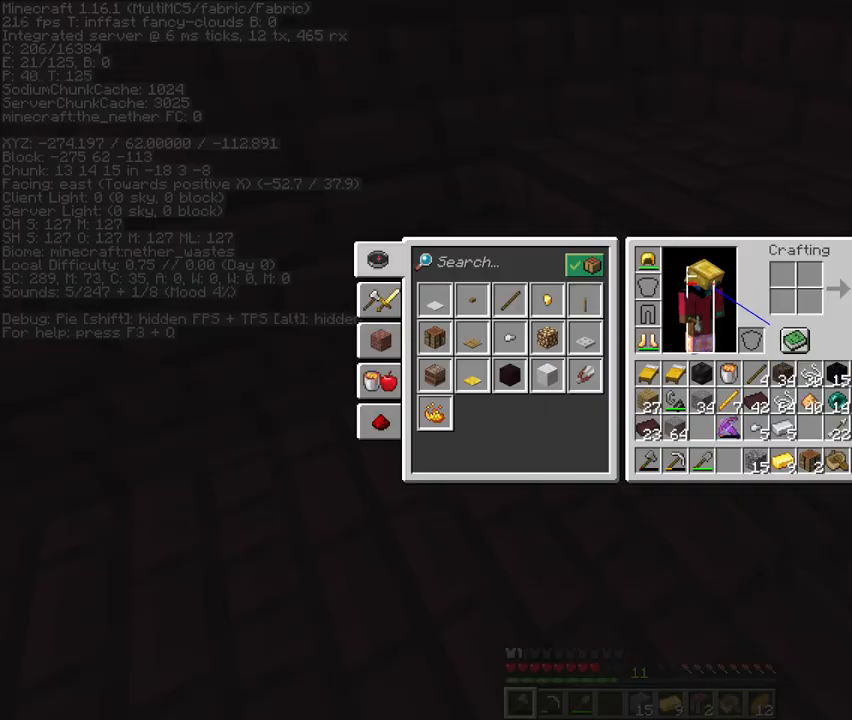
{"keys": [], "mouse": [], "events": []}
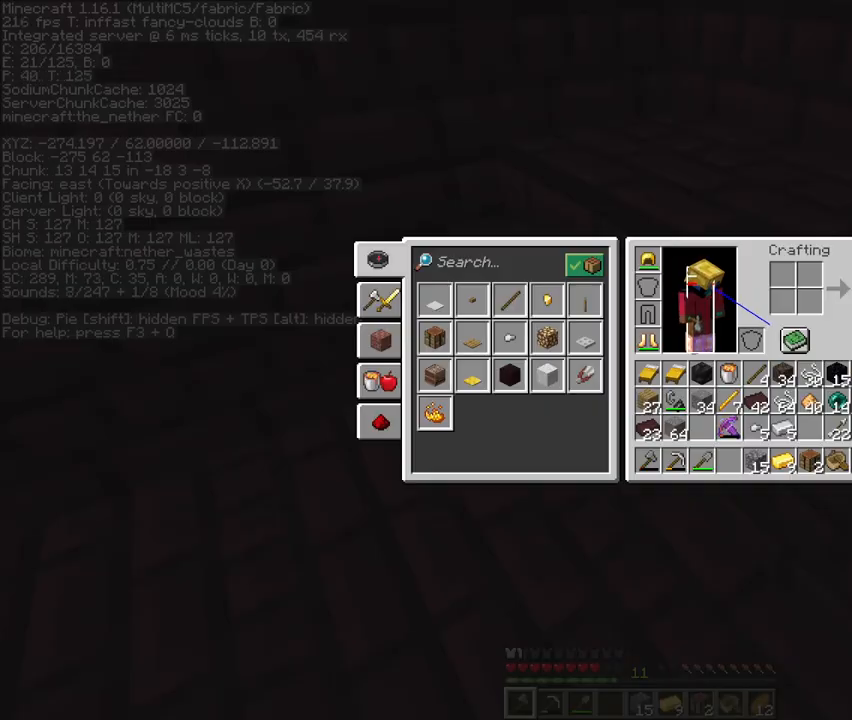
{"keys": ["w"], "mouse": [], "events": [[500, "w", "down"]]}
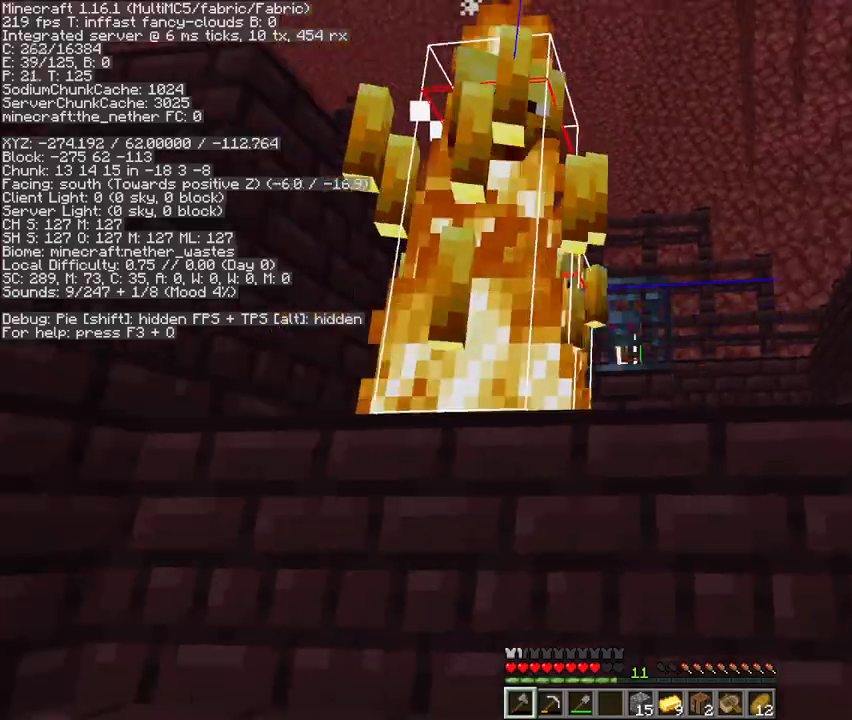
{"keys": [], "mouse": [], "events": [[33, "a", "down"], [67, "space", "down"], [167, "space", "up"], [167, "w", "up"], [200, "a", "up"], [367, "mouse_left", "down"], [433, "mouse_left", "up"]]}
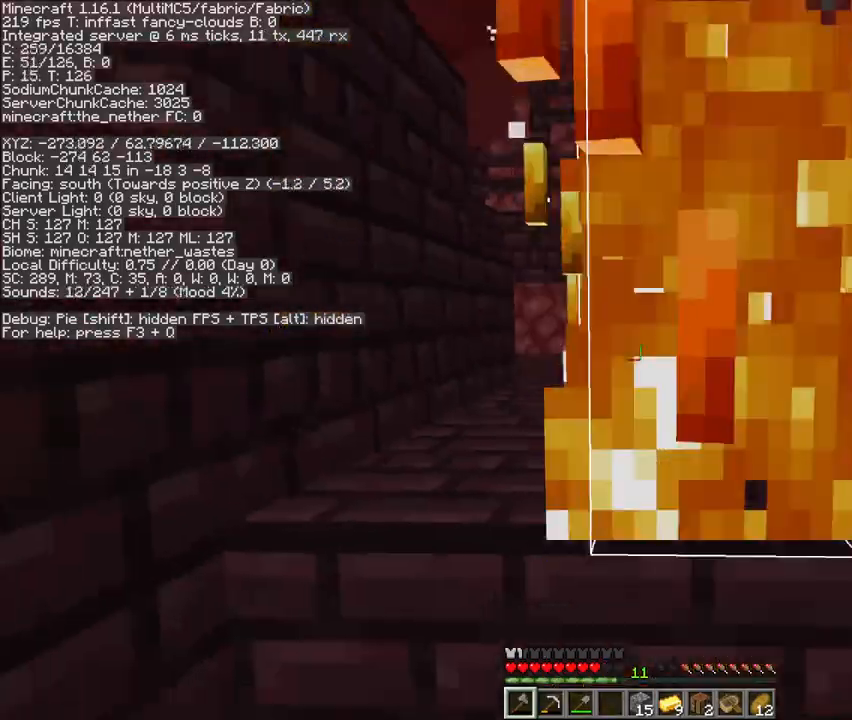
{"keys": [], "mouse": [], "events": []}
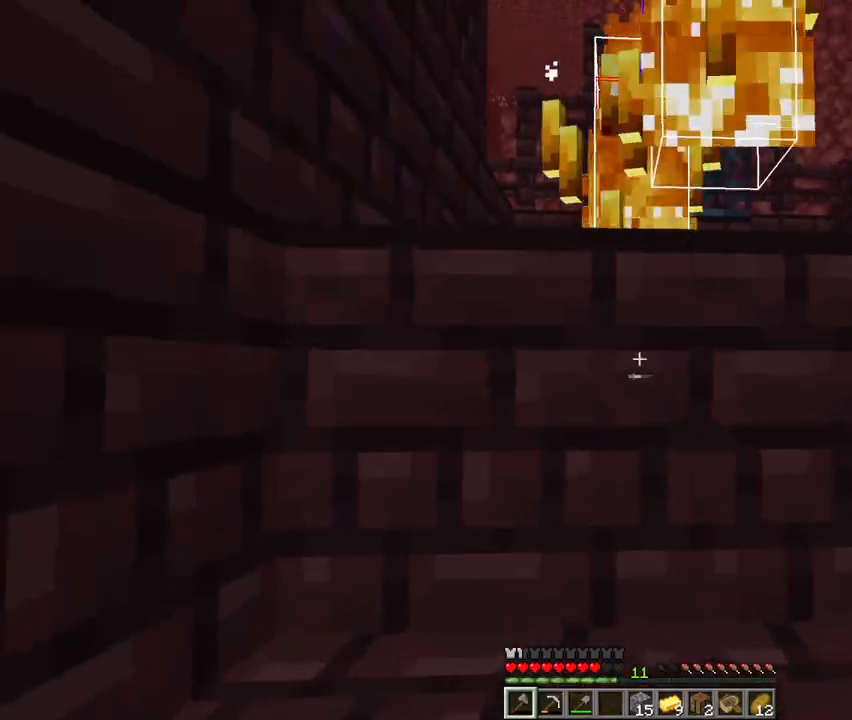
{"keys": ["d", "w"], "mouse": [], "events": [[300, "d", "down"], [300, "space", "down"], [300, "w", "down"], [500, "space", "up"]]}
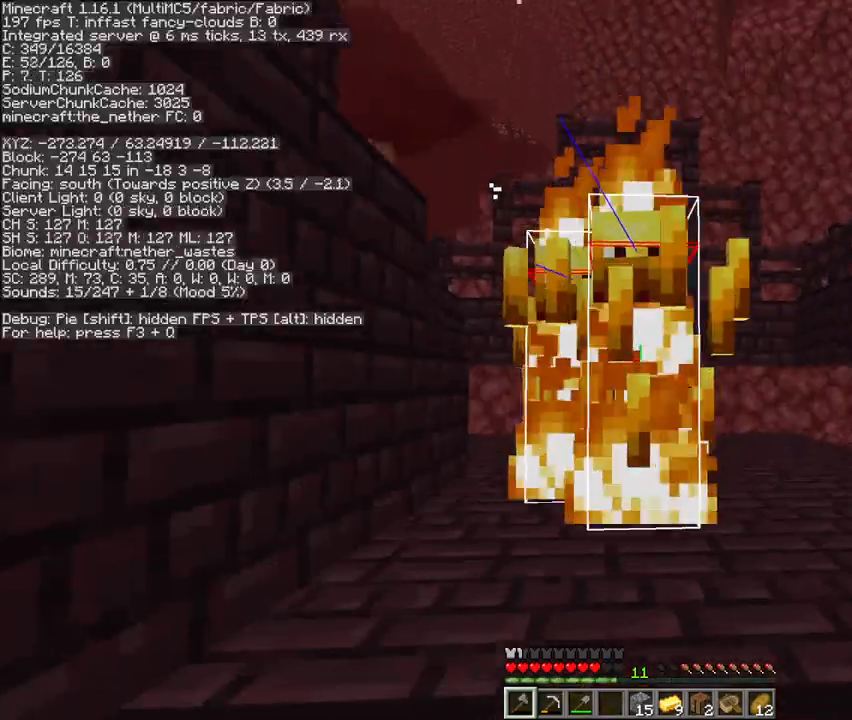
{"keys": ["space"], "mouse": [], "events": [[33, "d", "up"], [300, "space", "down"], [300, "w", "up"]]}